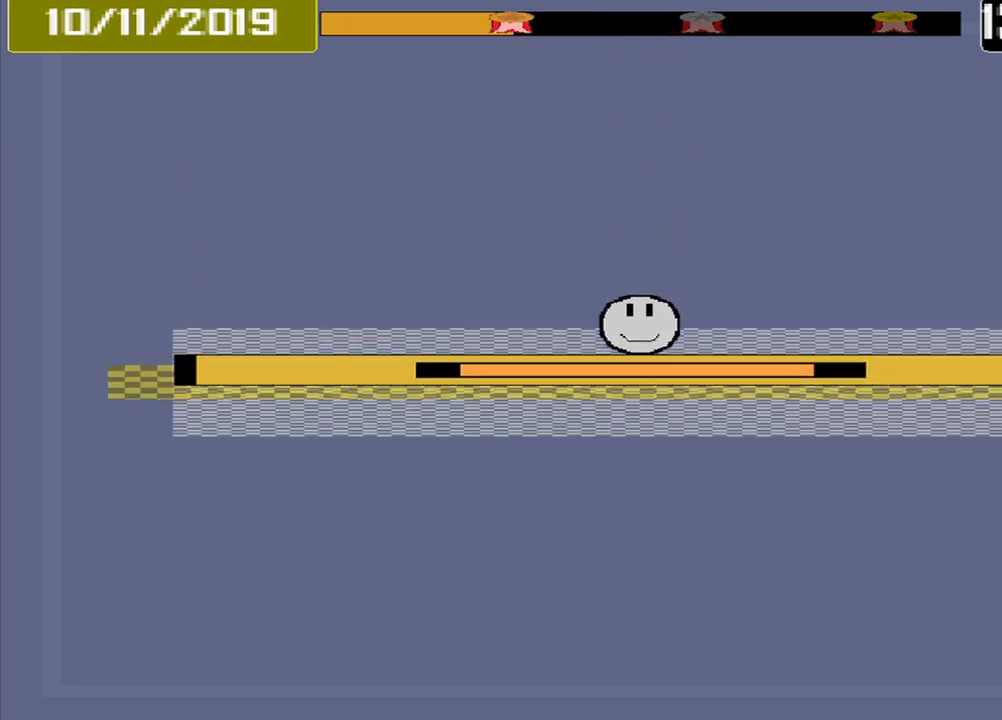
Gameplay with a controller (PlayStation layout); each line is a JSON object with the inputs held at the frame after it. "events" lists button and stick changes between this image and that frame as [ms after this image, input, new state], when the widget could be followed in between. Not read: L3 R3 left_stick right_stick.
{"buttons": [], "events": [[42, "CROSS", "down"], [167, "CROSS", "up"]]}
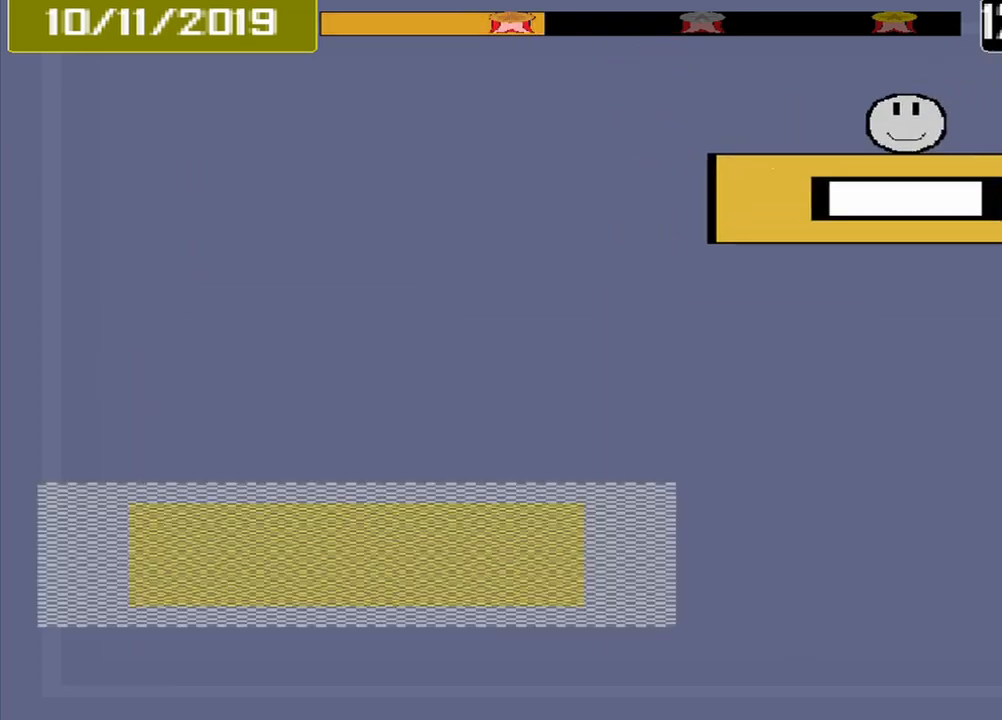
{"buttons": [], "events": []}
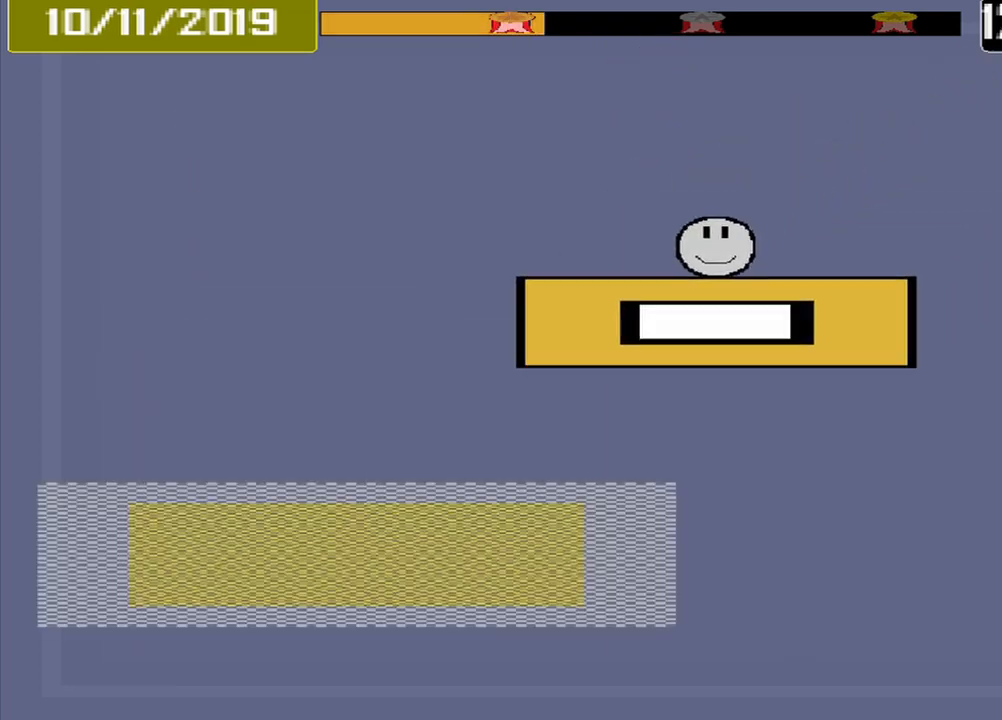
{"buttons": [], "events": []}
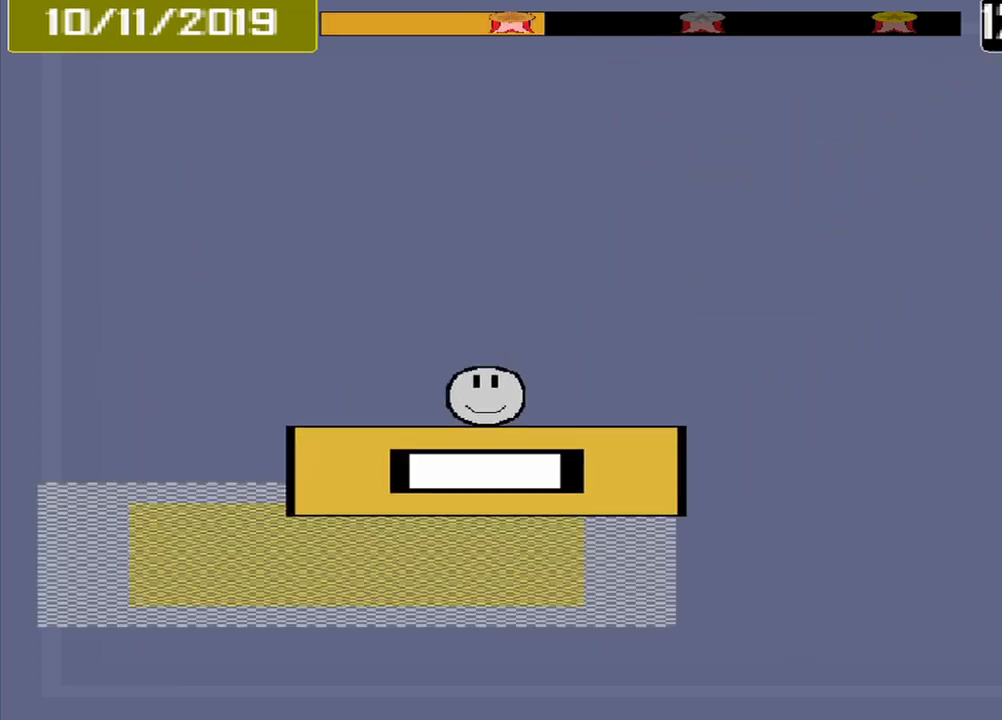
{"buttons": [], "events": [[292, "CROSS", "down"], [458, "CROSS", "up"]]}
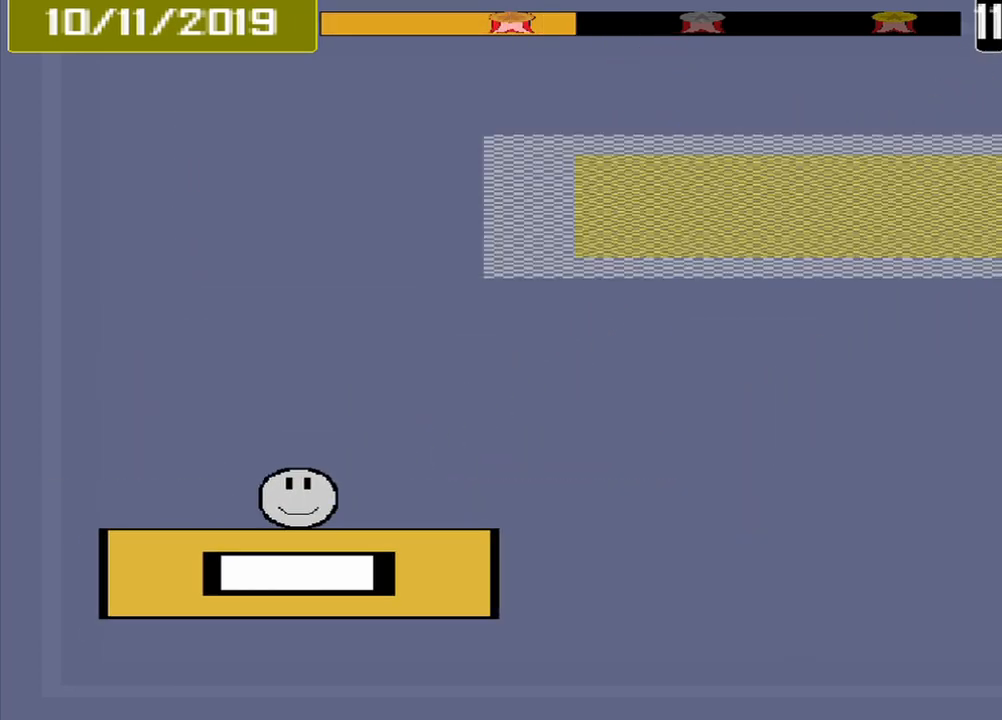
{"buttons": [], "events": []}
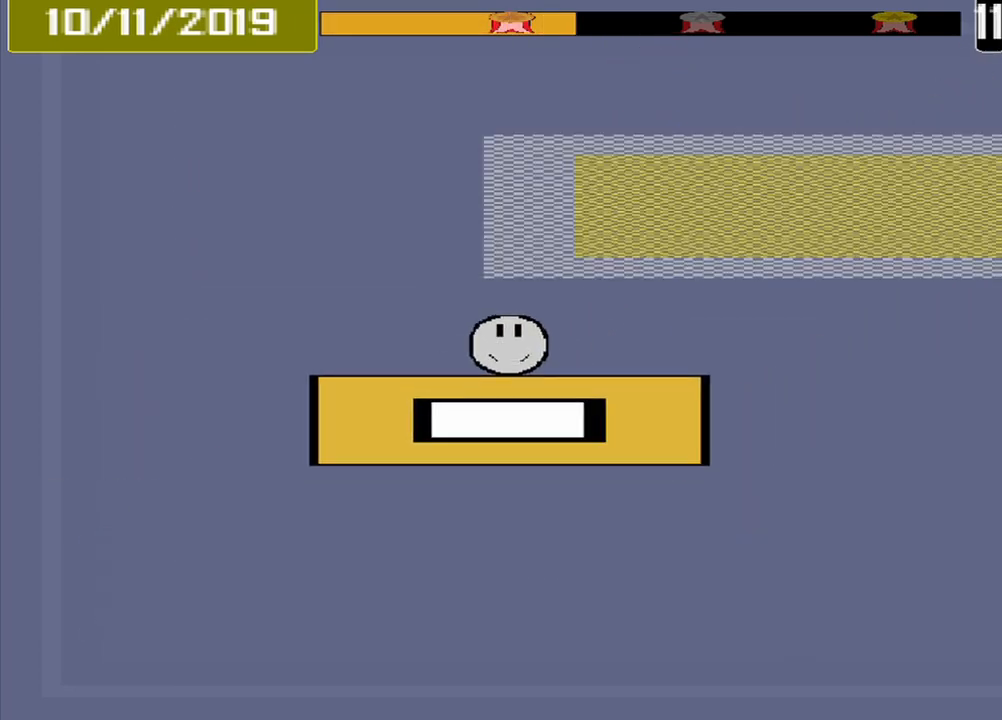
{"buttons": [], "events": []}
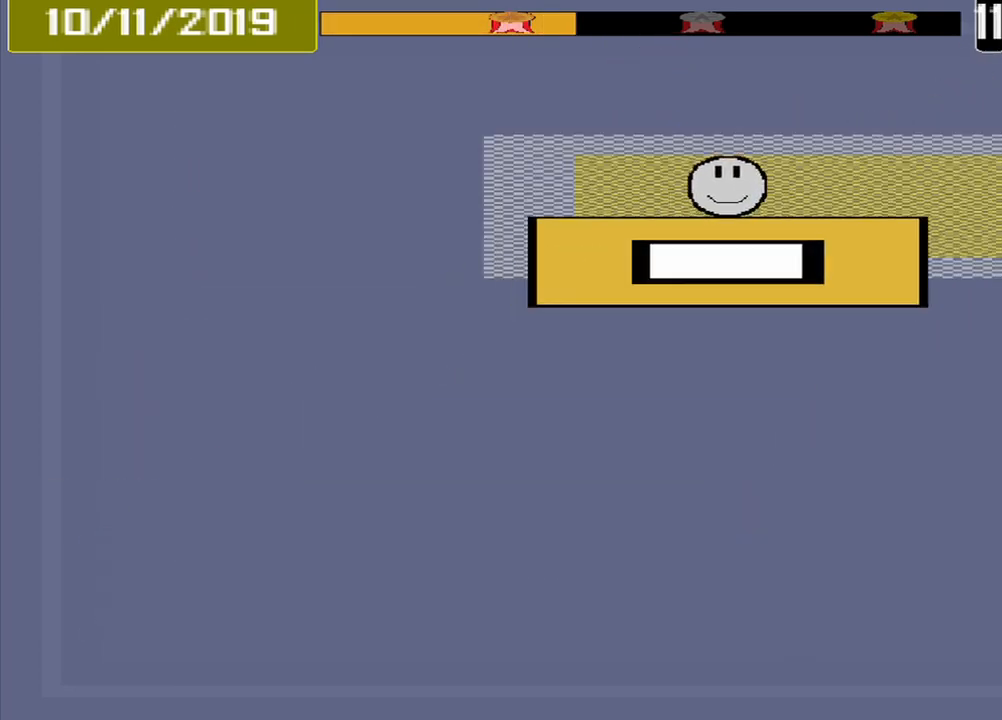
{"buttons": [], "events": [[167, "CROSS", "down"], [292, "CROSS", "up"]]}
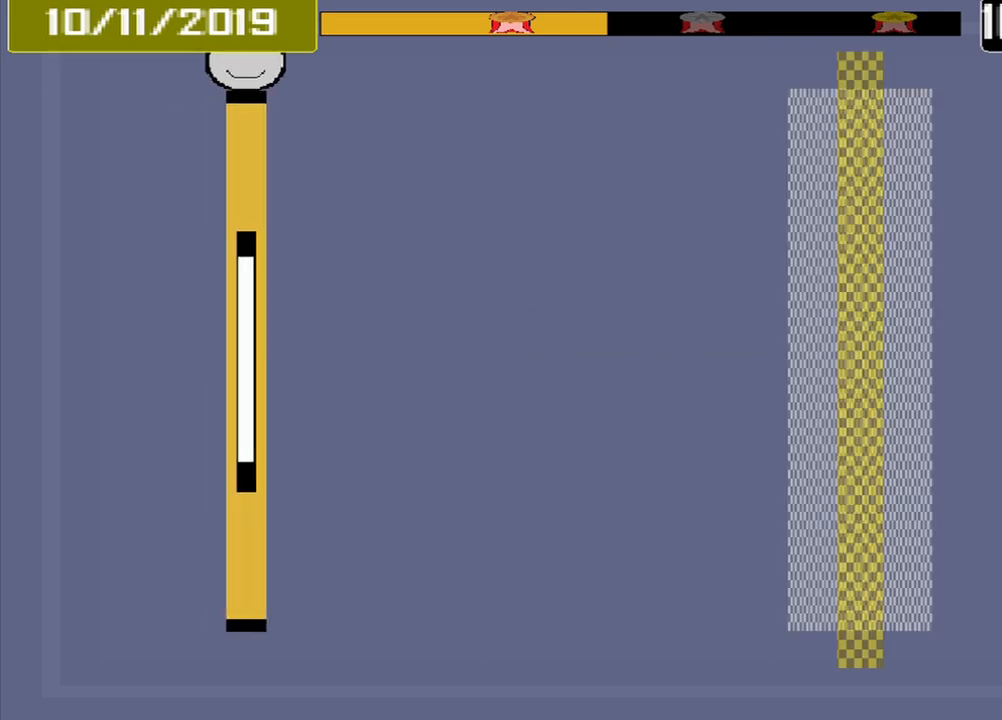
{"buttons": [], "events": []}
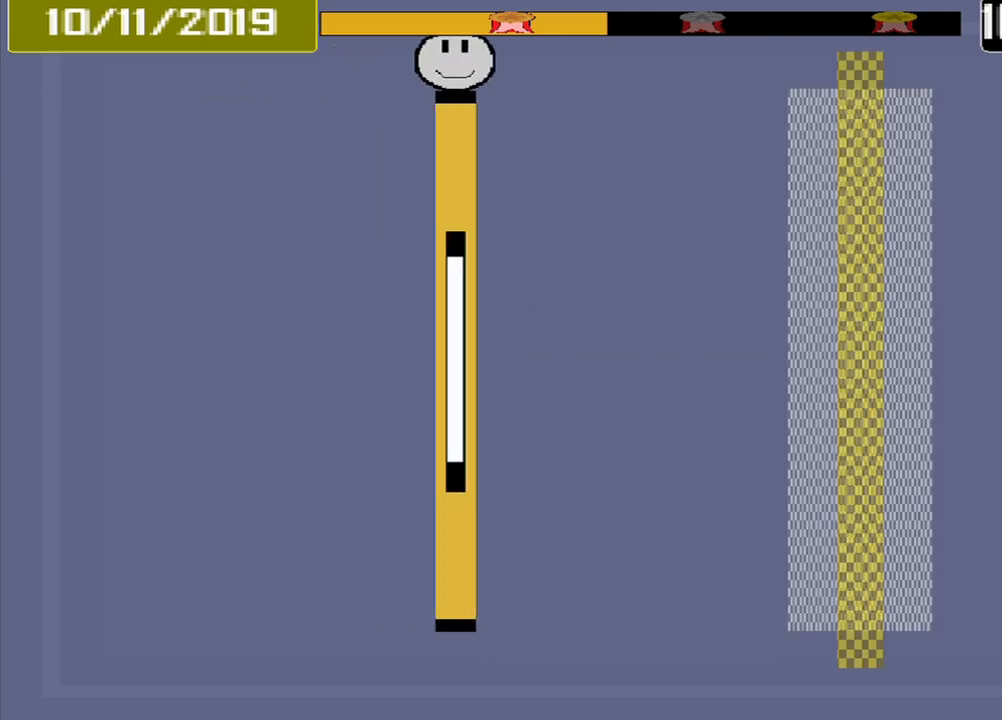
{"buttons": [], "events": []}
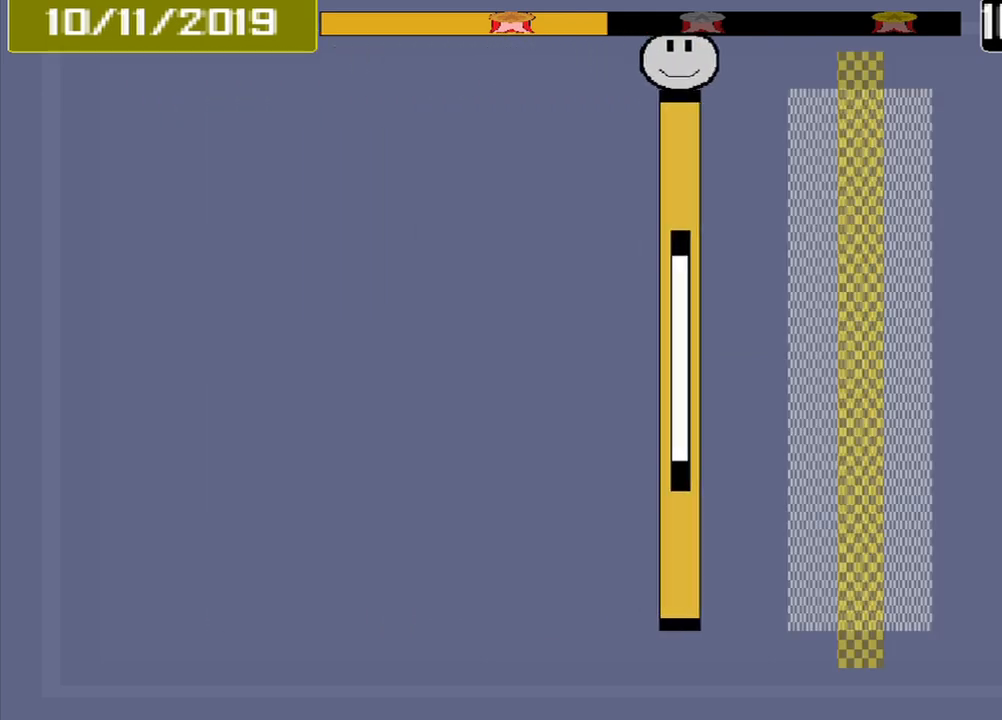
{"buttons": ["CROSS"], "events": [[458, "CROSS", "down"]]}
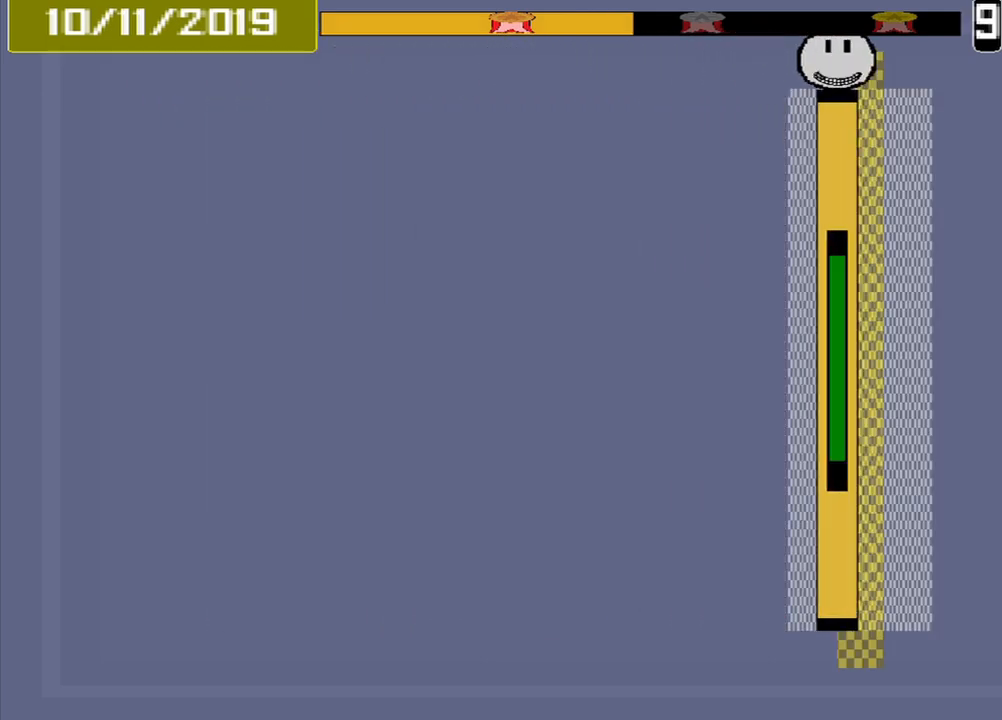
{"buttons": [], "events": [[83, "CROSS", "up"]]}
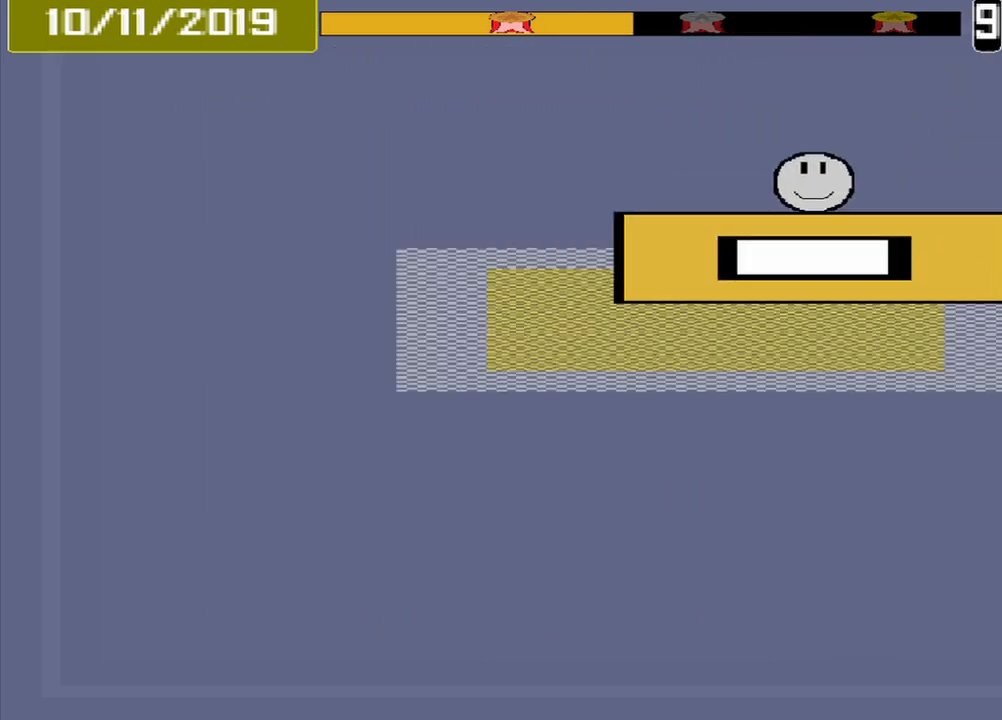
{"buttons": [], "events": [[208, "CROSS", "down"], [375, "CROSS", "up"]]}
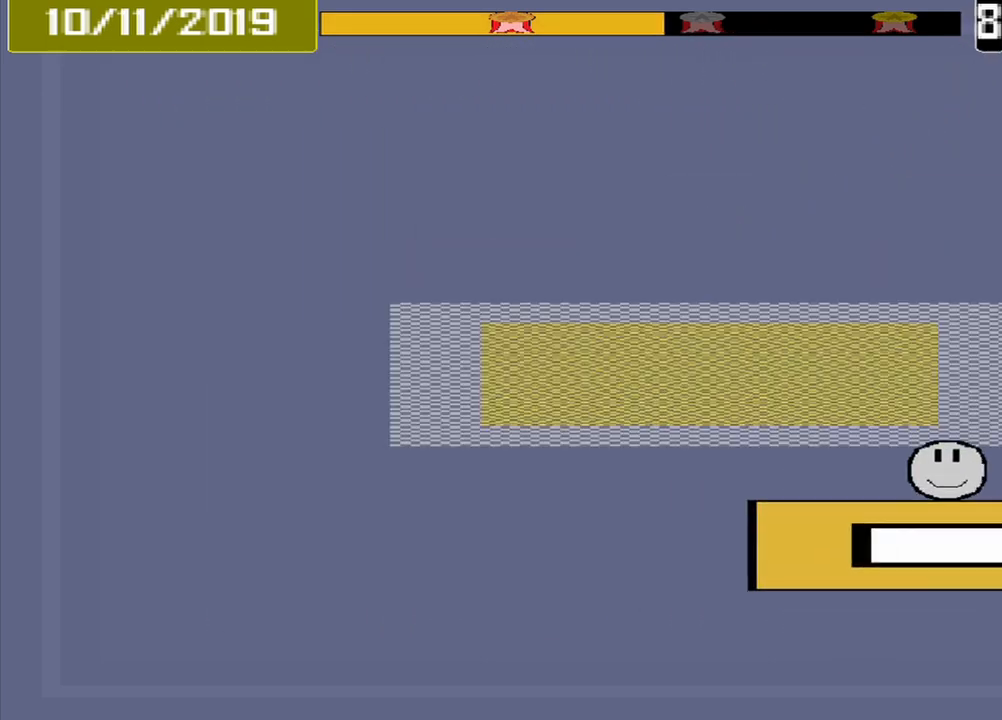
{"buttons": ["CROSS"], "events": [[500, "CROSS", "down"]]}
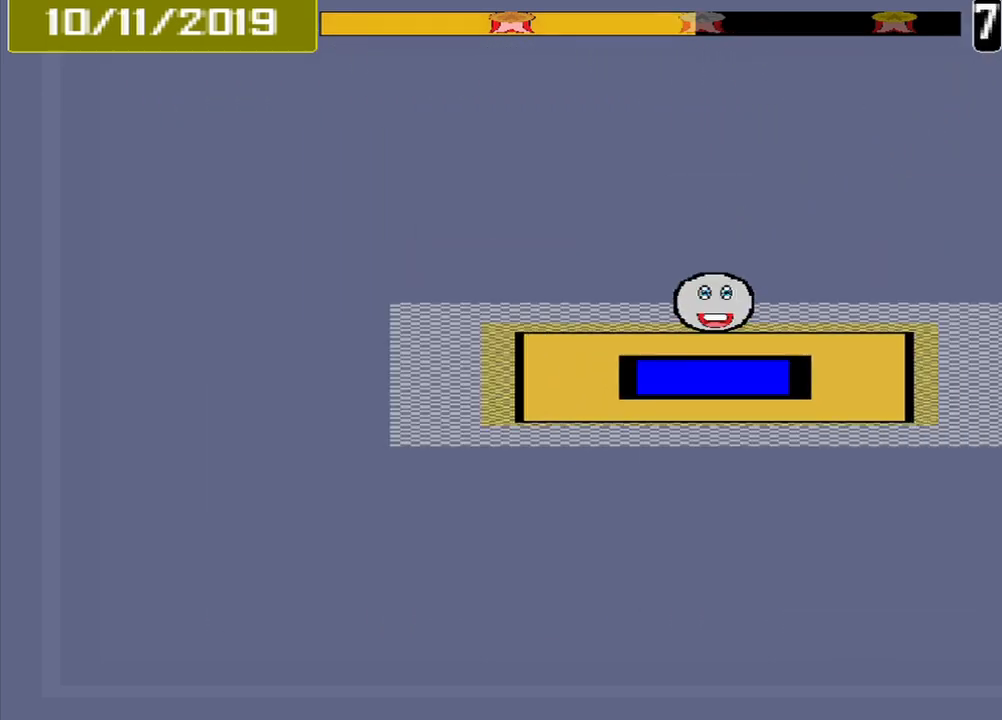
{"buttons": [], "events": [[167, "CROSS", "up"]]}
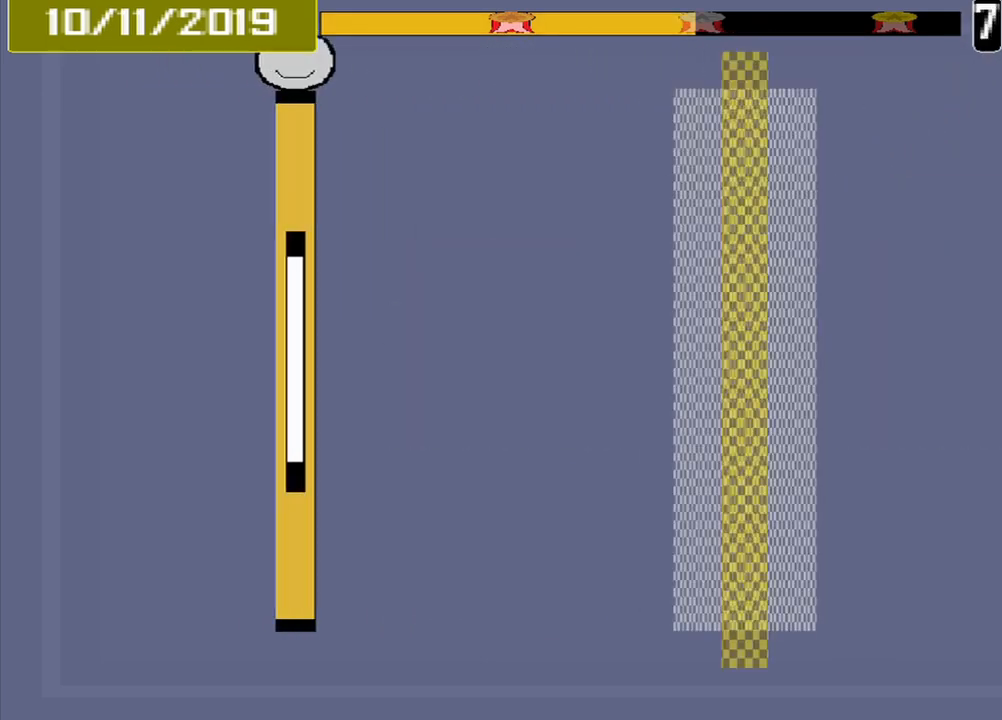
{"buttons": [], "events": []}
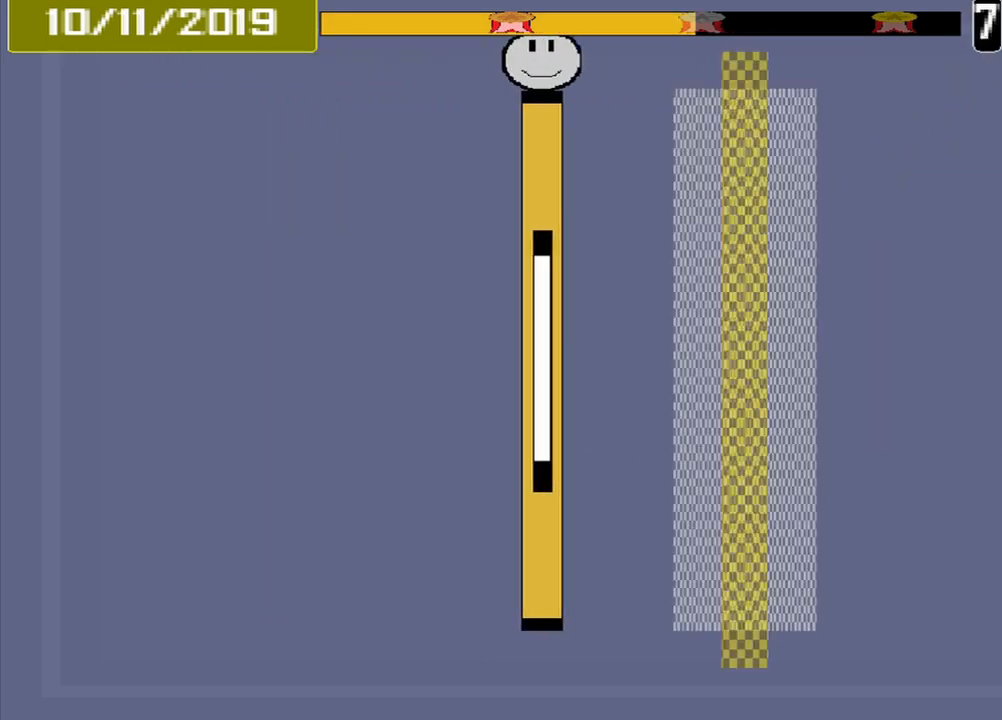
{"buttons": ["CROSS"], "events": [[500, "CROSS", "down"]]}
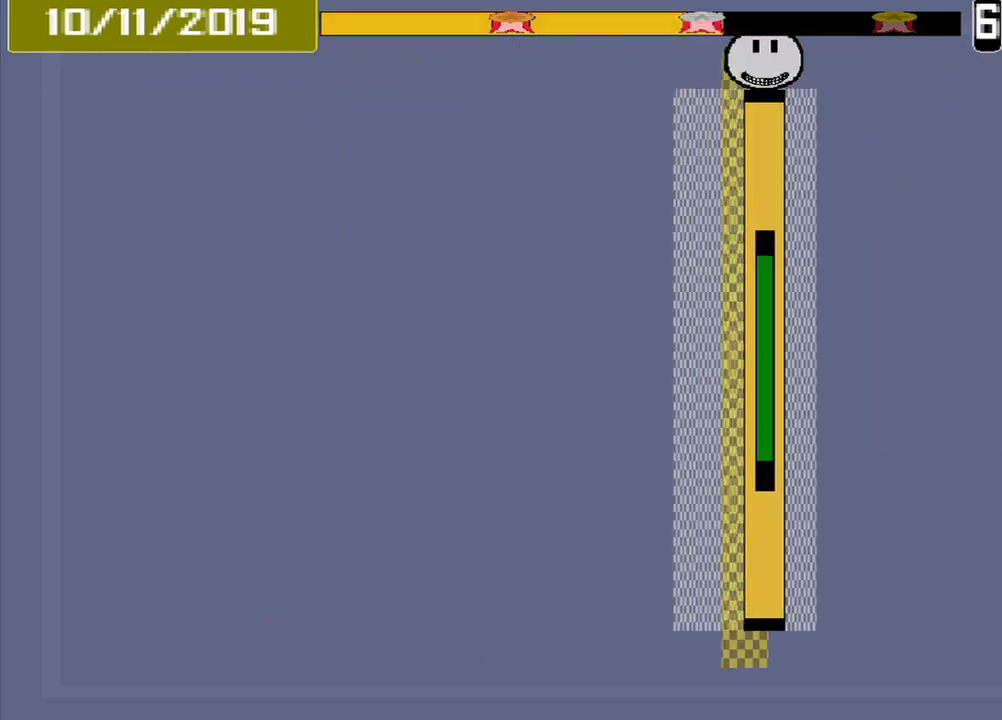
{"buttons": [], "events": [[125, "CROSS", "up"]]}
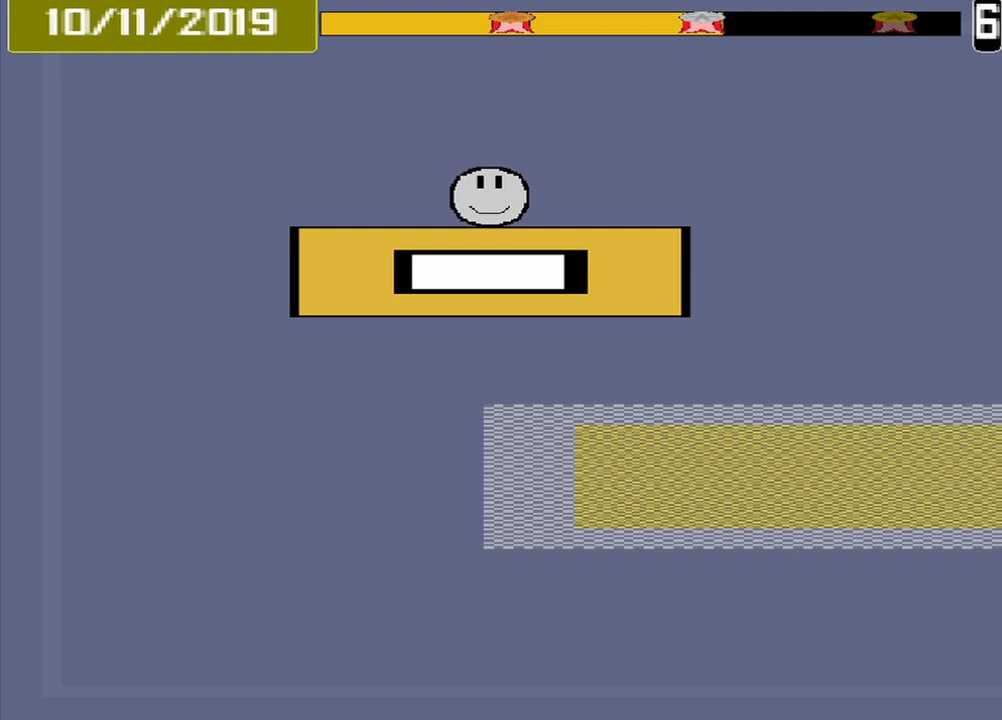
{"buttons": [], "events": []}
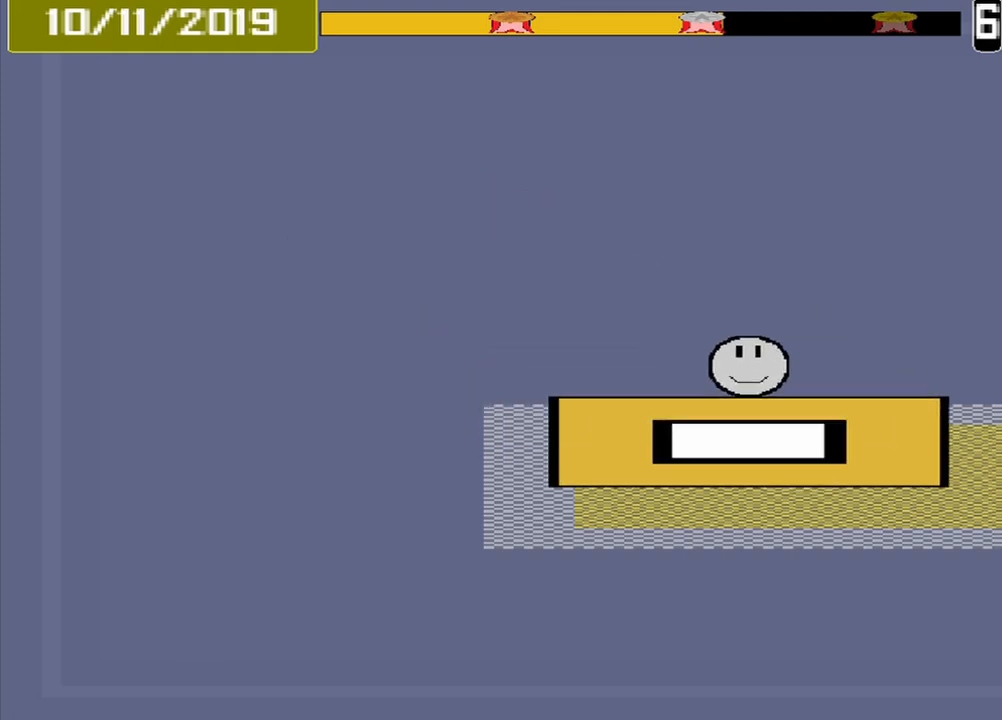
{"buttons": [], "events": [[83, "CROSS", "down"], [208, "CROSS", "up"]]}
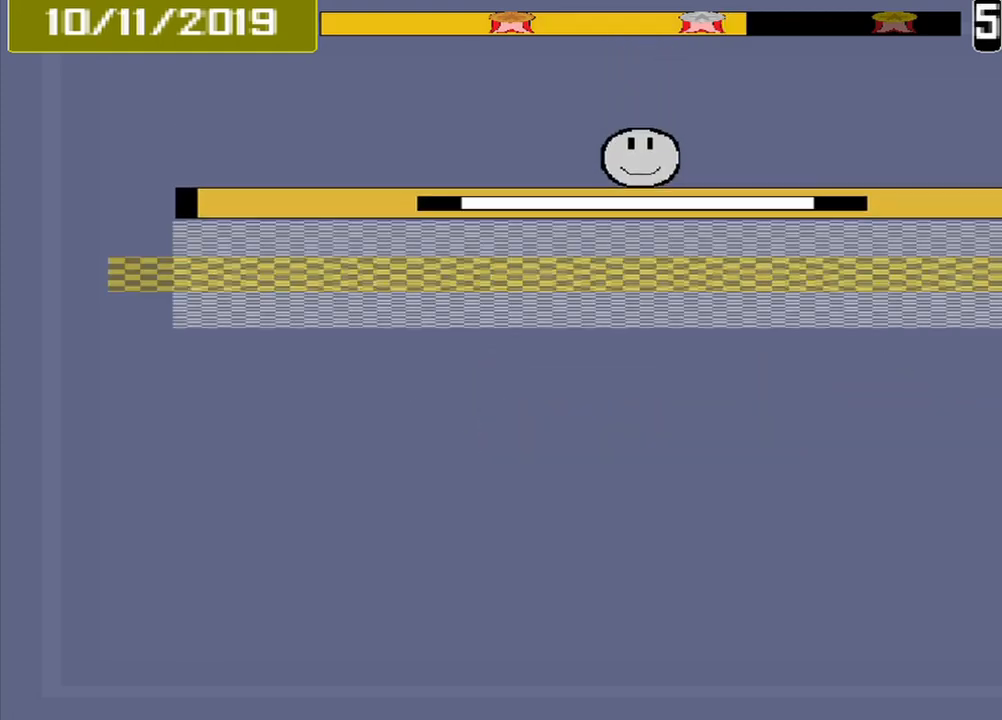
{"buttons": [], "events": [[208, "CROSS", "down"], [375, "CROSS", "up"]]}
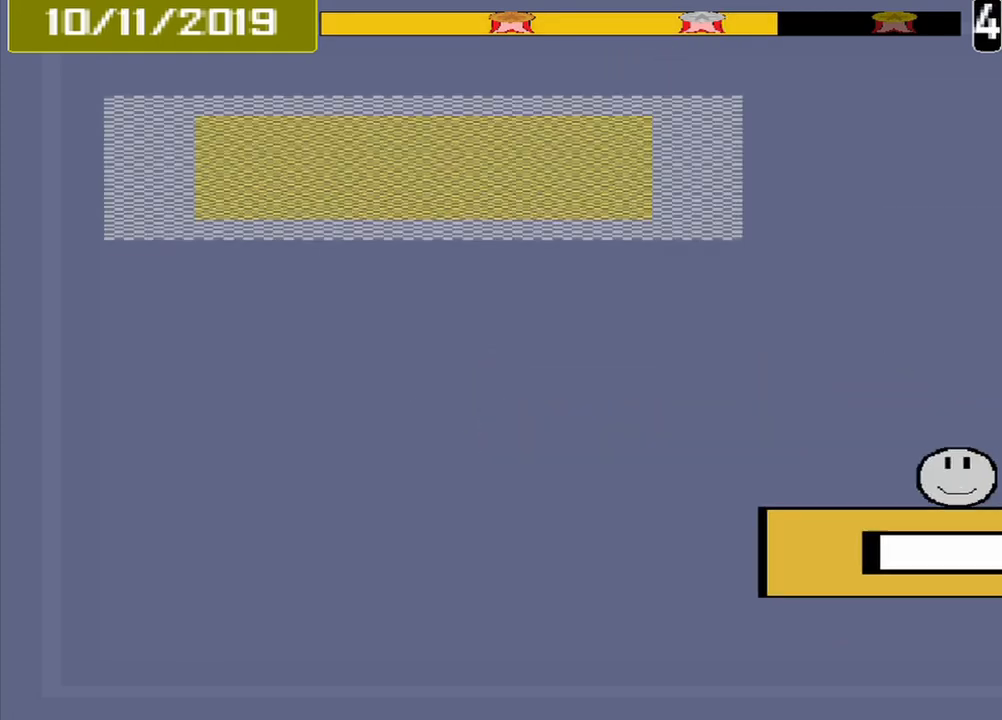
{"buttons": [], "events": []}
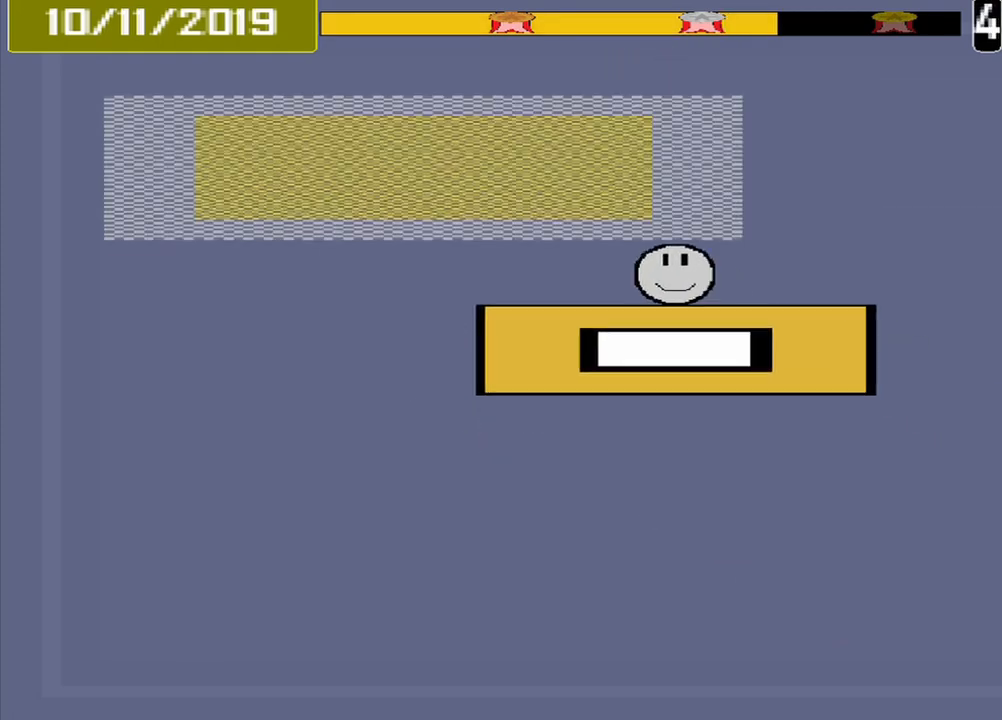
{"buttons": ["CROSS"], "events": [[500, "CROSS", "down"]]}
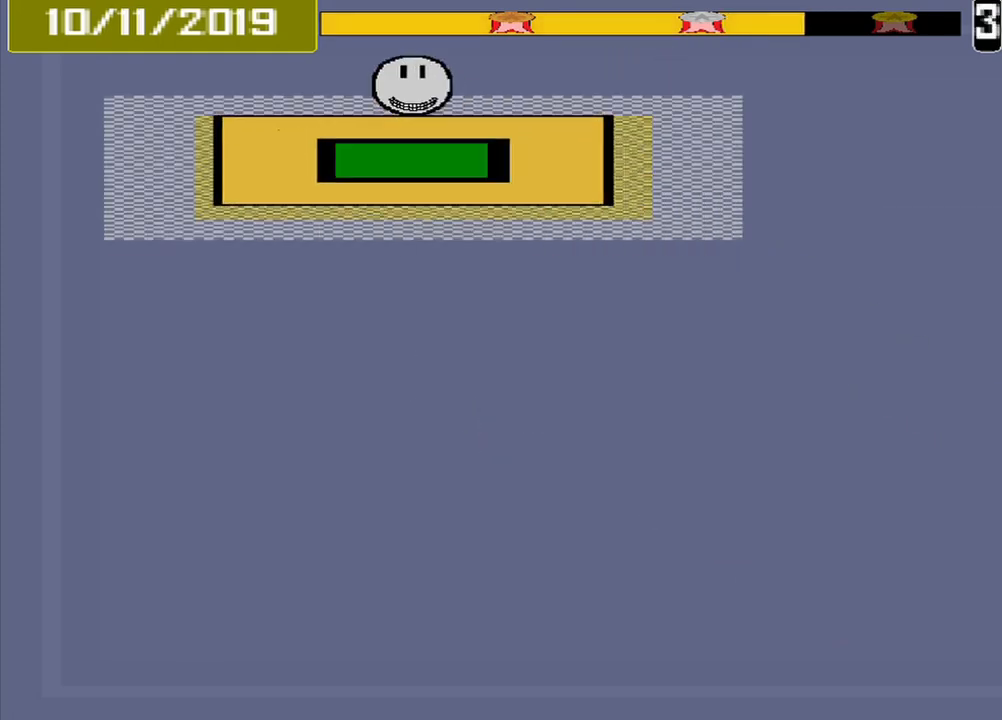
{"buttons": [], "events": [[83, "CROSS", "up"]]}
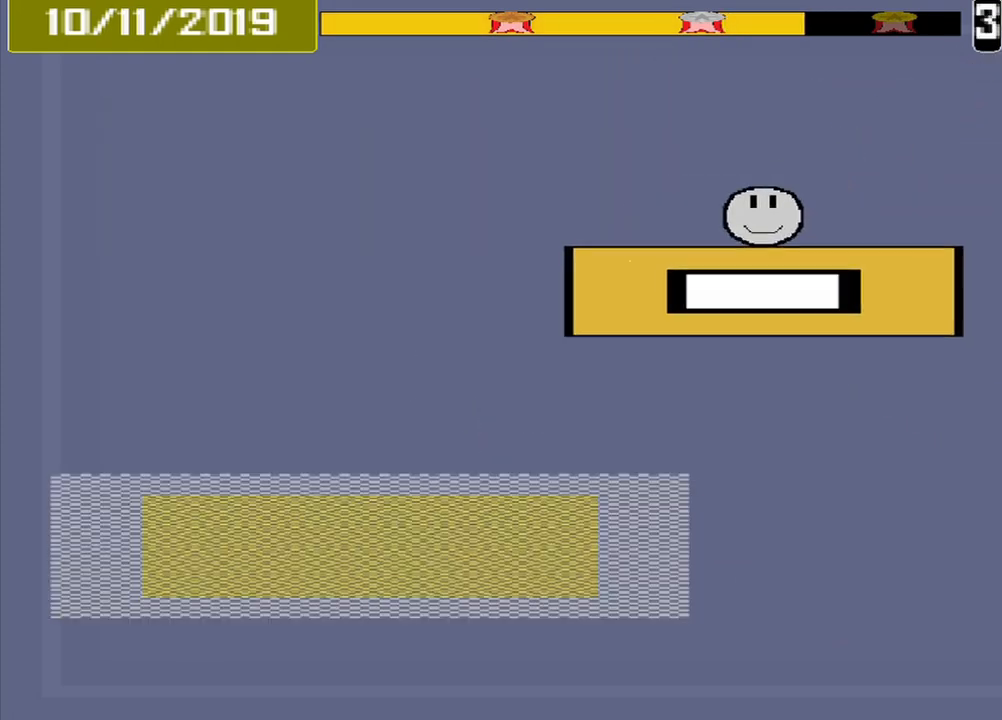
{"buttons": [], "events": []}
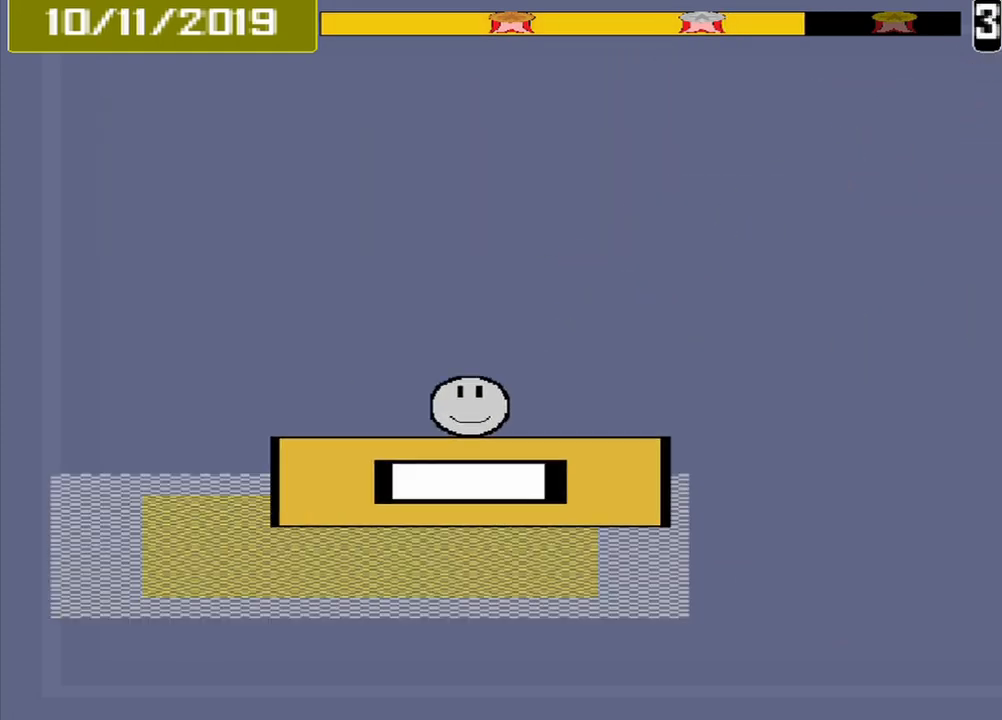
{"buttons": [], "events": [[250, "CROSS", "down"], [333, "CROSS", "up"]]}
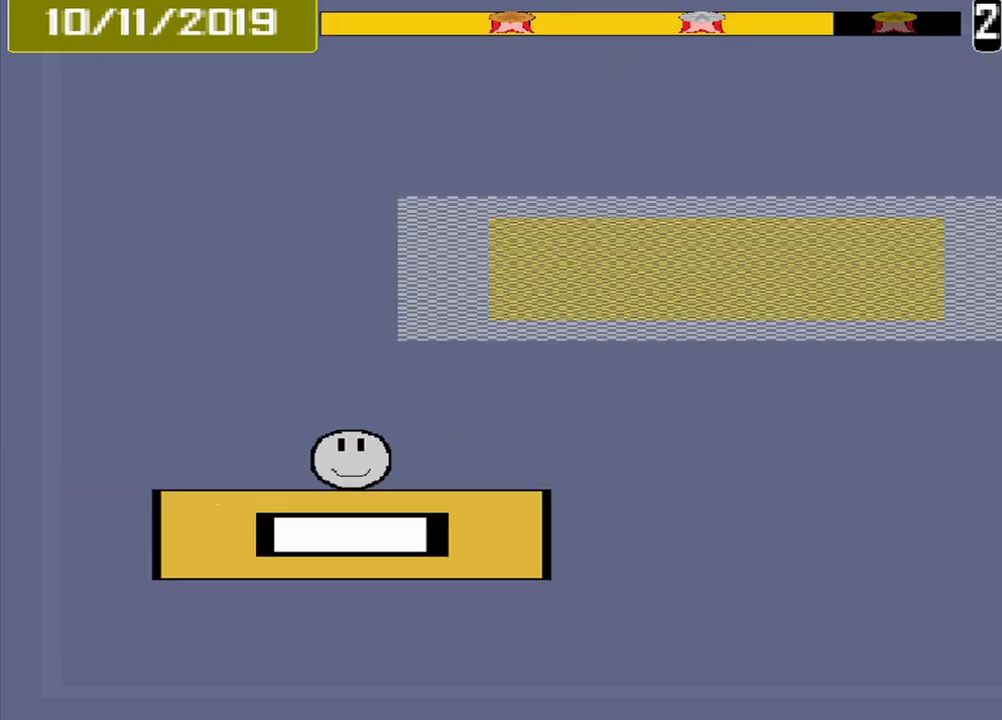
{"buttons": [], "events": []}
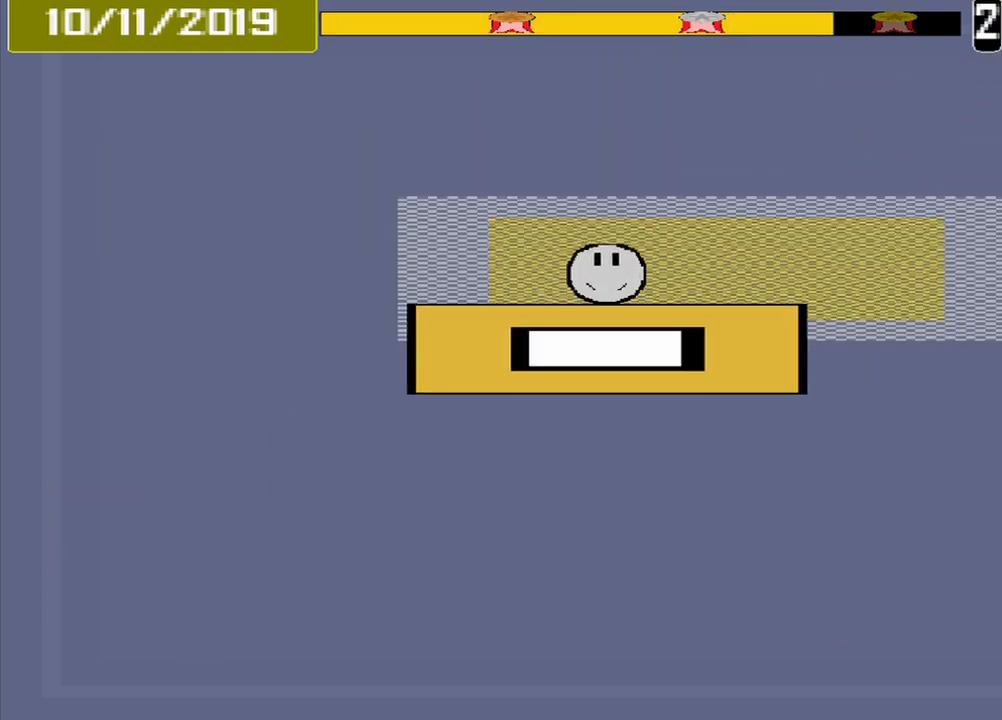
{"buttons": [], "events": [[250, "CROSS", "down"], [333, "CROSS", "up"]]}
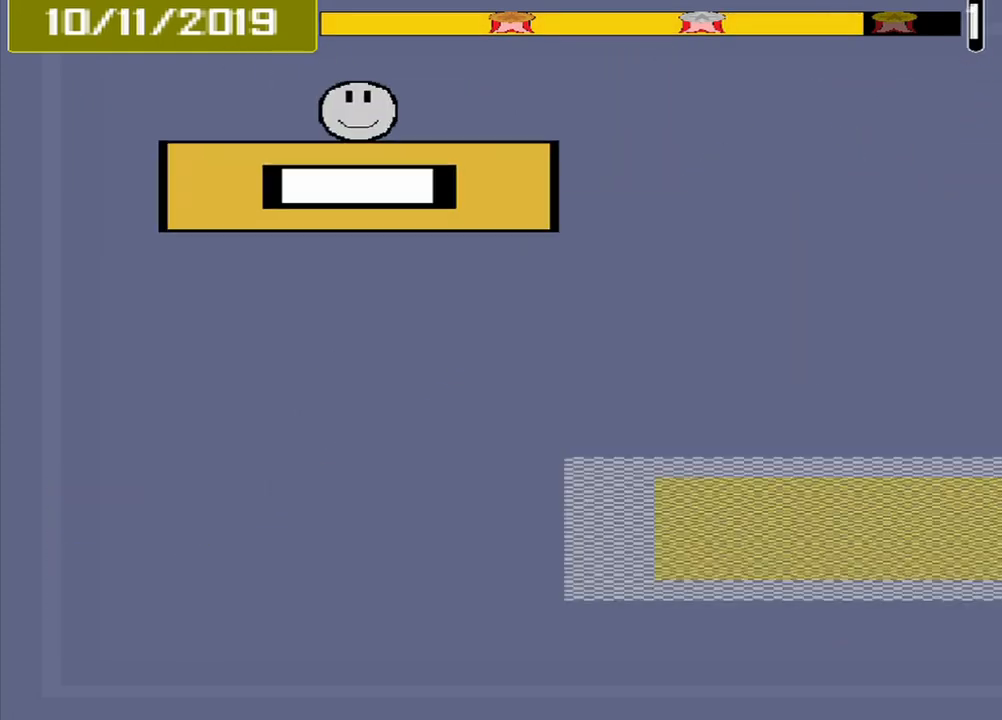
{"buttons": [], "events": []}
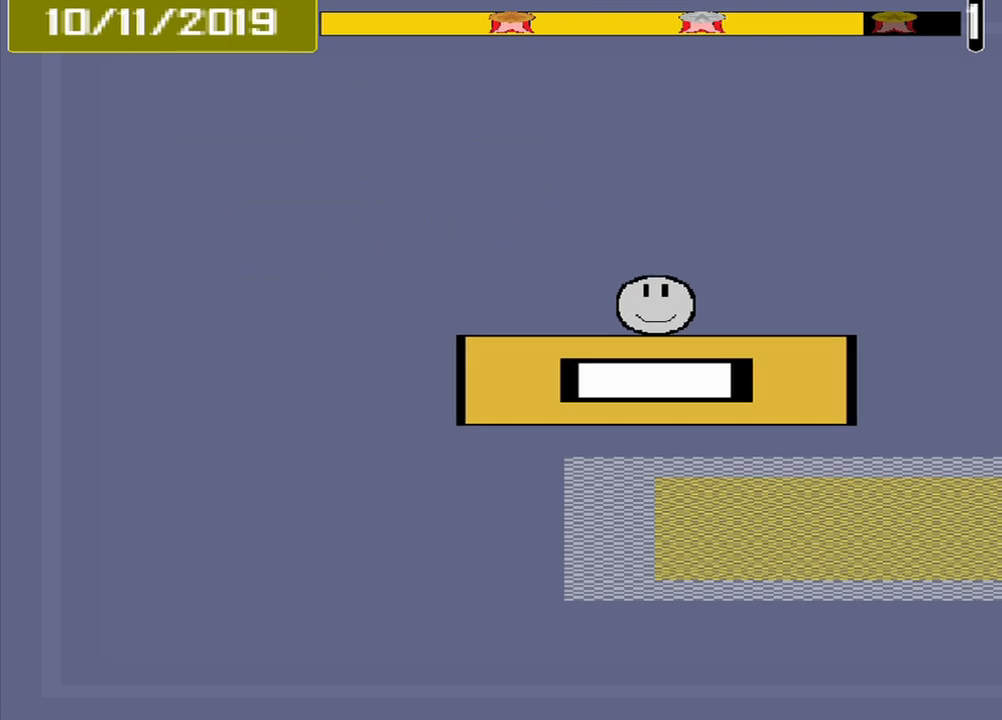
{"buttons": [], "events": [[333, "CROSS", "down"], [500, "CROSS", "up"]]}
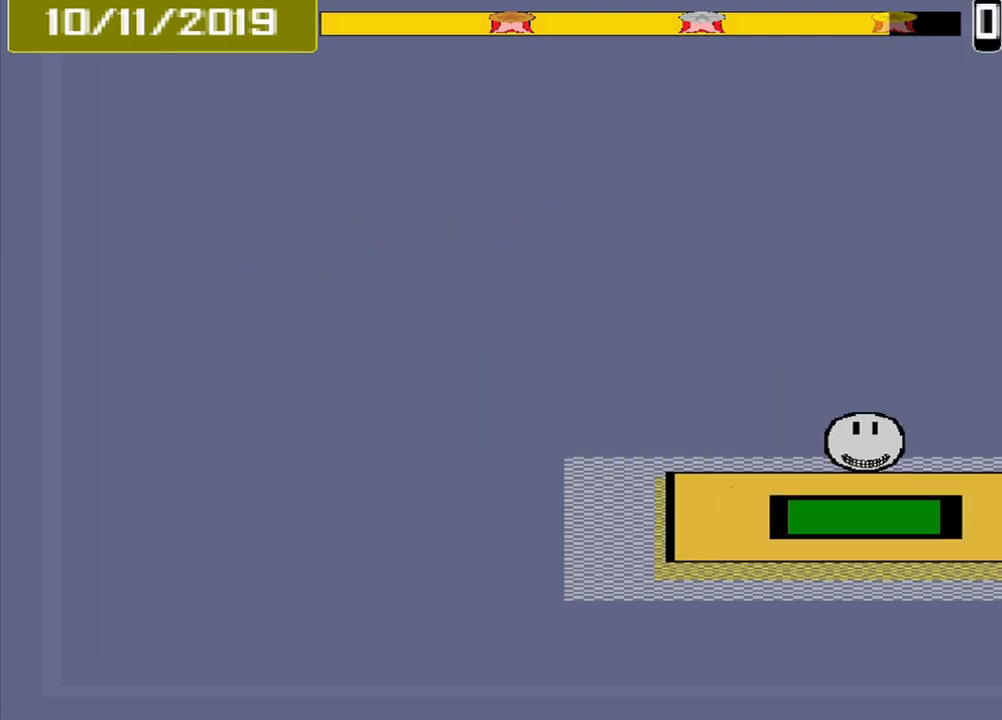
{"buttons": [], "events": []}